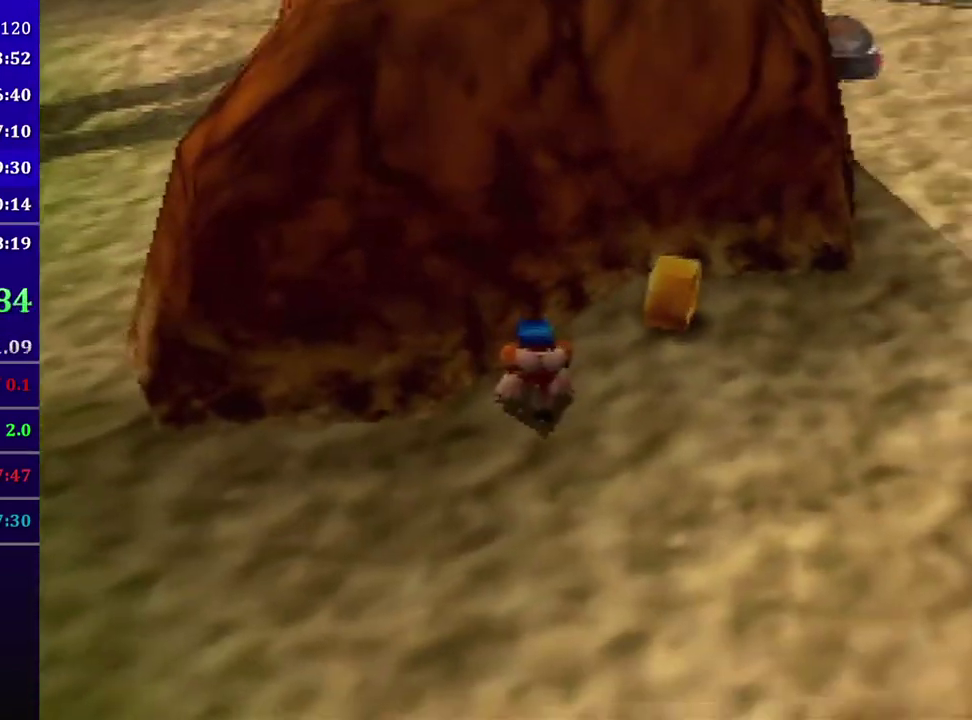
Gameplay with a controller (Nintendo layout); each line is a JSON object with the inputs held at the frame after it. "events" lists button and stick changes between this image and that frame as [ms after this image, input, new state], when the widget could be followed in between. Not read: L3 R3.
{"buttons": ["Z"], "left_stick": "up-left", "events": [[34, "C_LEFT", "up"], [101, "C_RIGHT", "down"], [167, "left_stick", "left"], [301, "left_stick", "up-left"], [434, "C_RIGHT", "up"]]}
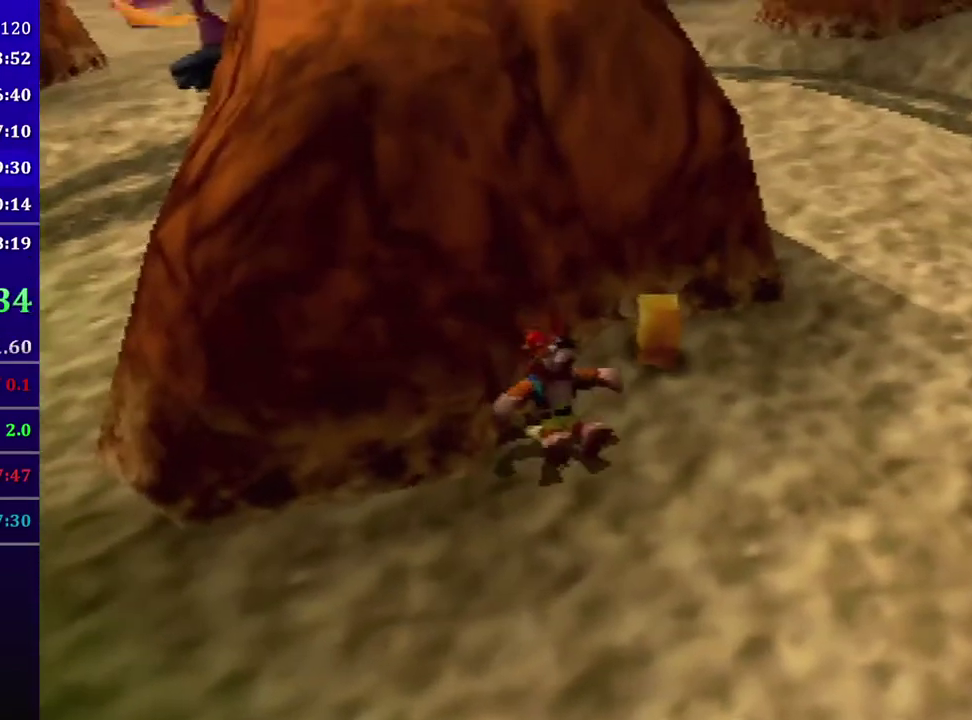
{"buttons": ["A", "Z"], "left_stick": "up", "events": [[67, "A", "down"], [367, "left_stick", "up"]]}
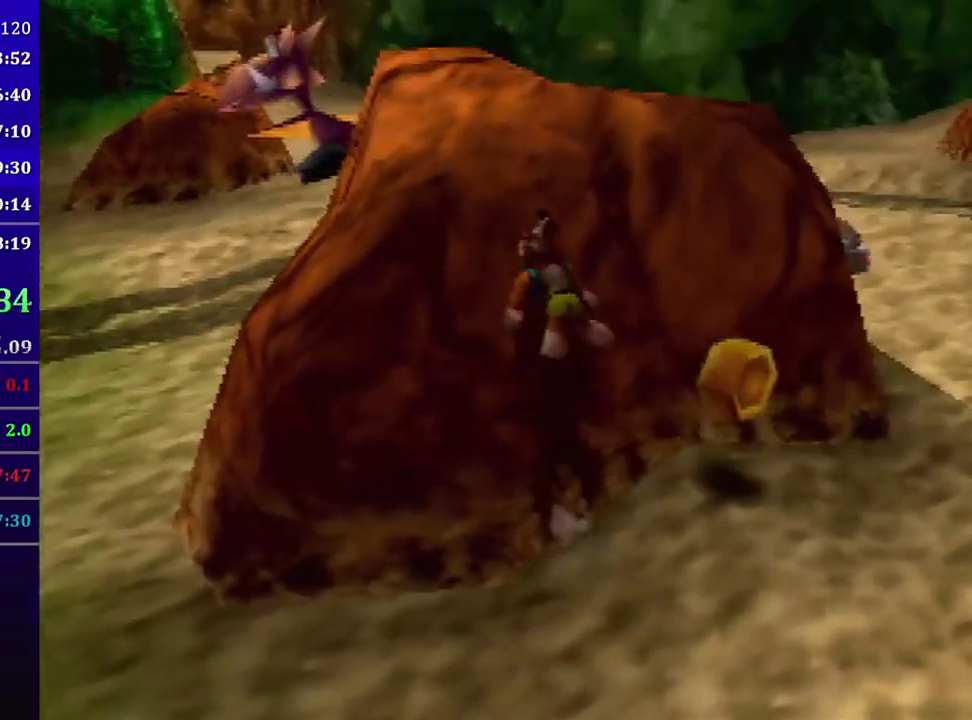
{"buttons": ["A", "Z"], "left_stick": "up", "events": [[100, "left_stick", "up-left"], [201, "A", "up"], [234, "left_stick", "up"], [367, "left_stick", "up-left"], [434, "A", "down"], [501, "left_stick", "up"]]}
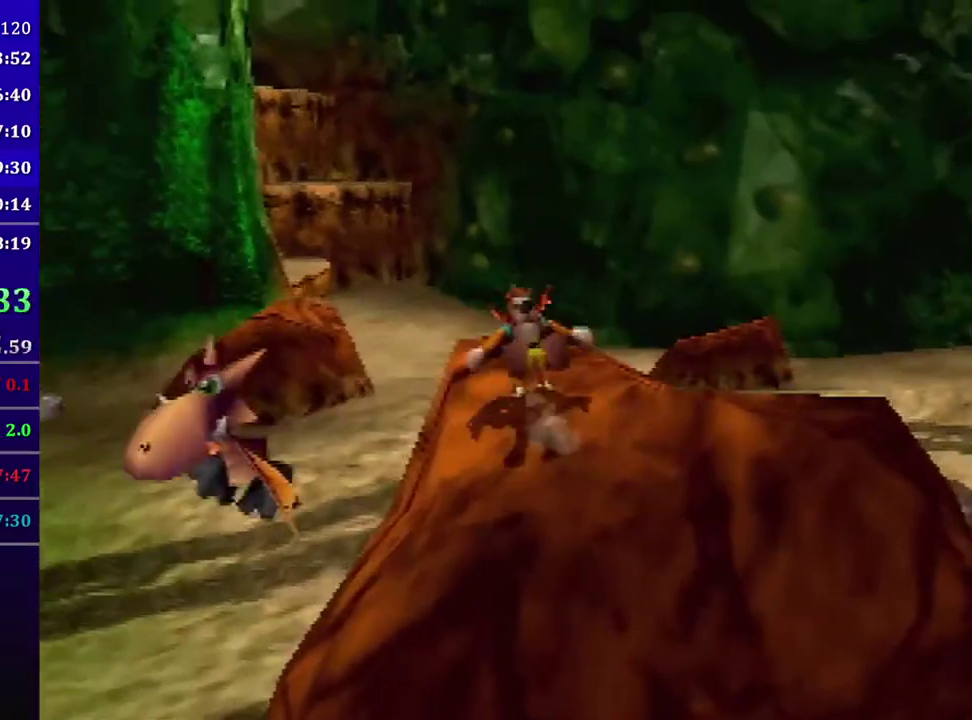
{"buttons": ["A", "Z"], "left_stick": "up", "events": []}
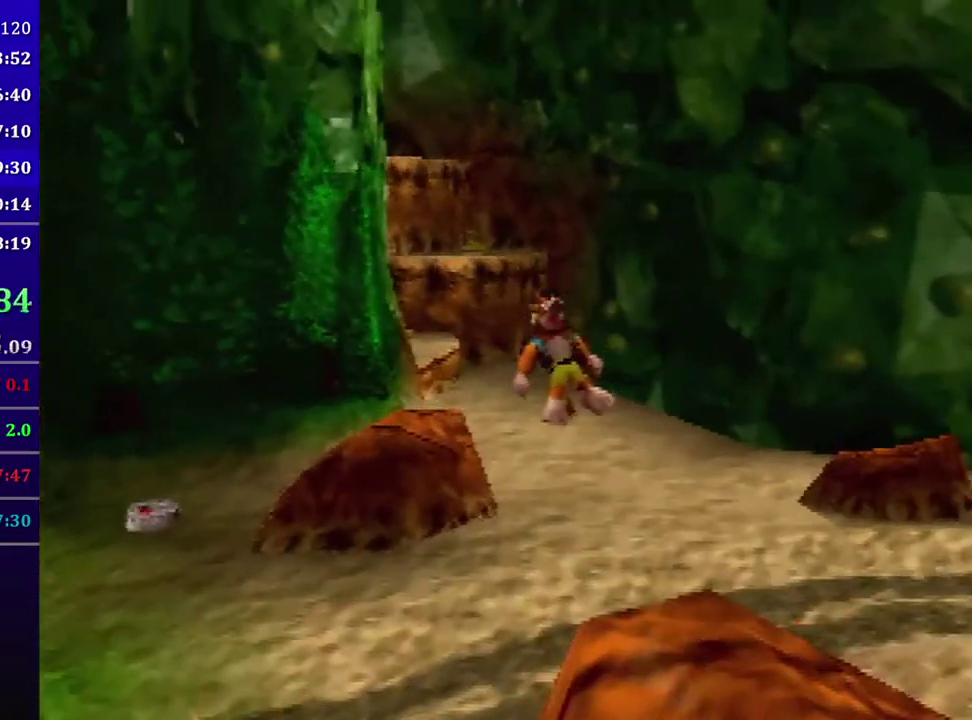
{"buttons": ["A", "Z"], "left_stick": "up", "events": []}
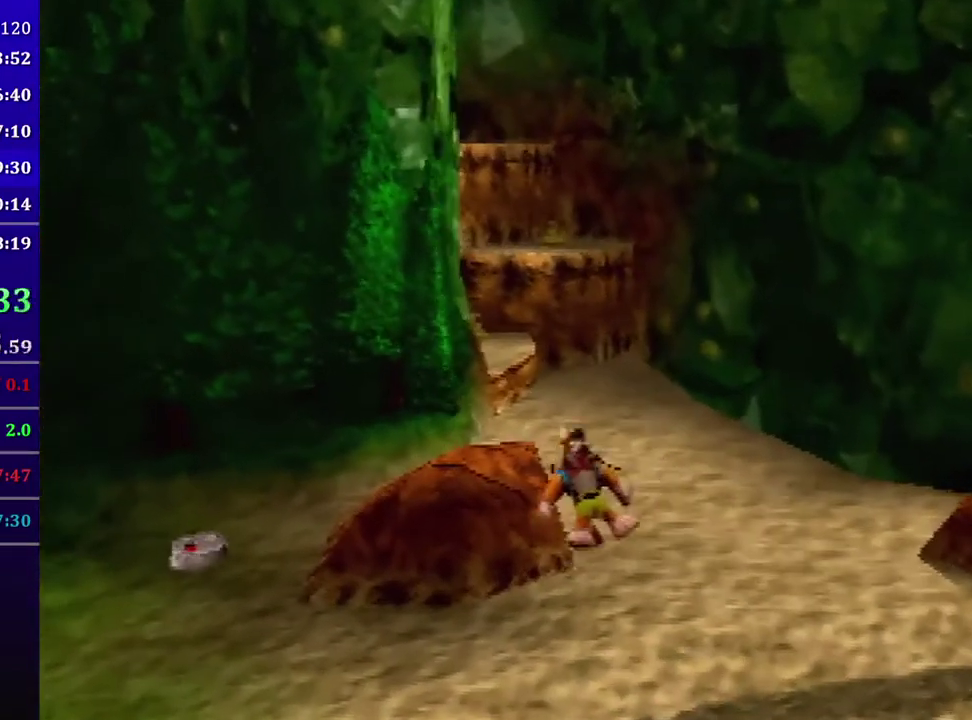
{"buttons": ["R1", "Z"], "left_stick": "up", "events": [[133, "A", "up"], [233, "R1", "down"]]}
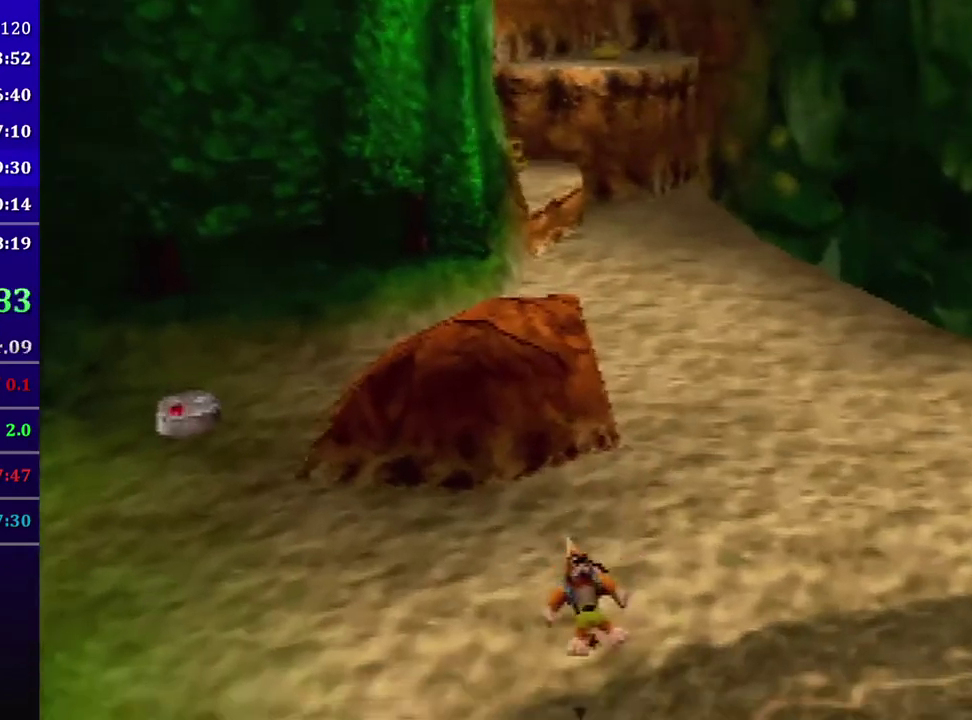
{"buttons": ["A", "R1", "Z"], "left_stick": "up", "events": [[401, "A", "down"]]}
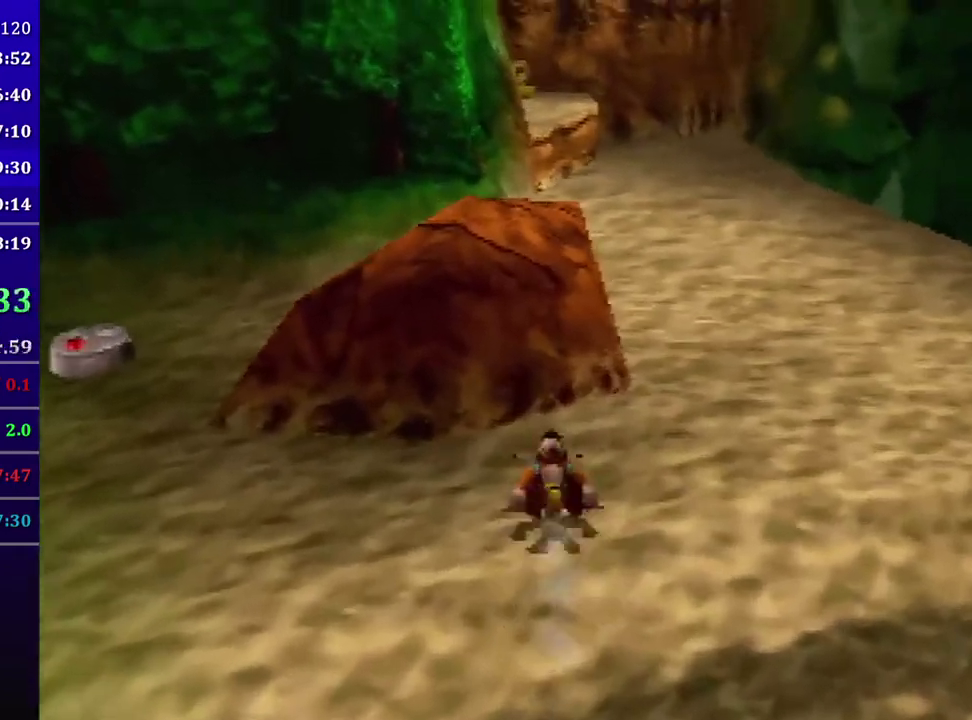
{"buttons": ["R1", "Z"], "left_stick": "up", "events": [[400, "A", "up"]]}
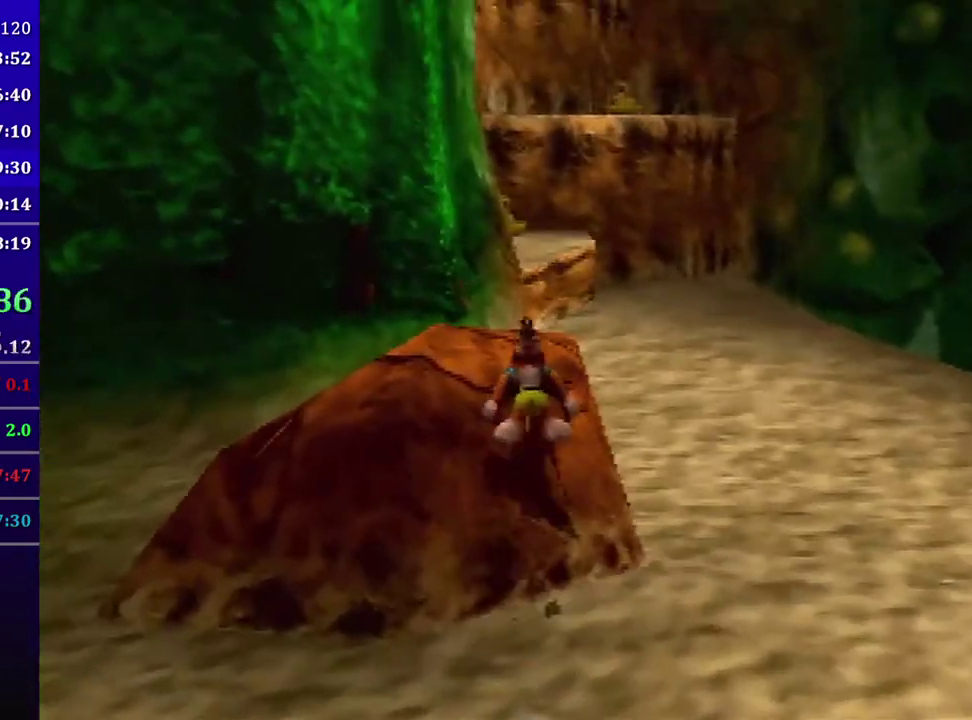
{"buttons": ["R1", "Z"], "left_stick": "up", "events": [[134, "A", "down"], [234, "A", "up"]]}
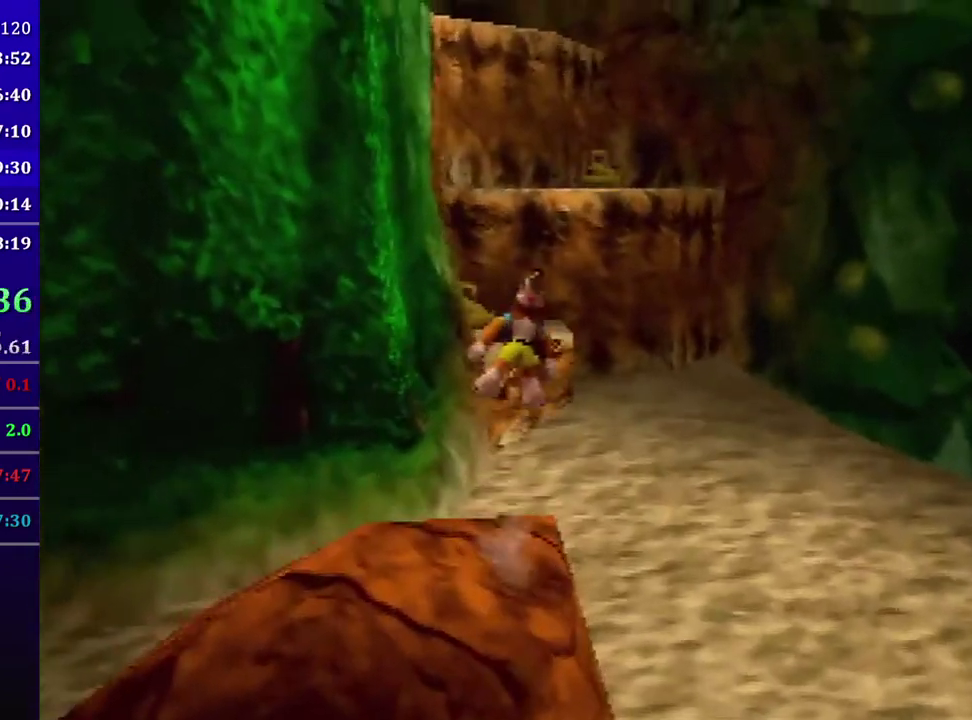
{"buttons": ["Z"], "left_stick": "up", "events": [[400, "R1", "up"]]}
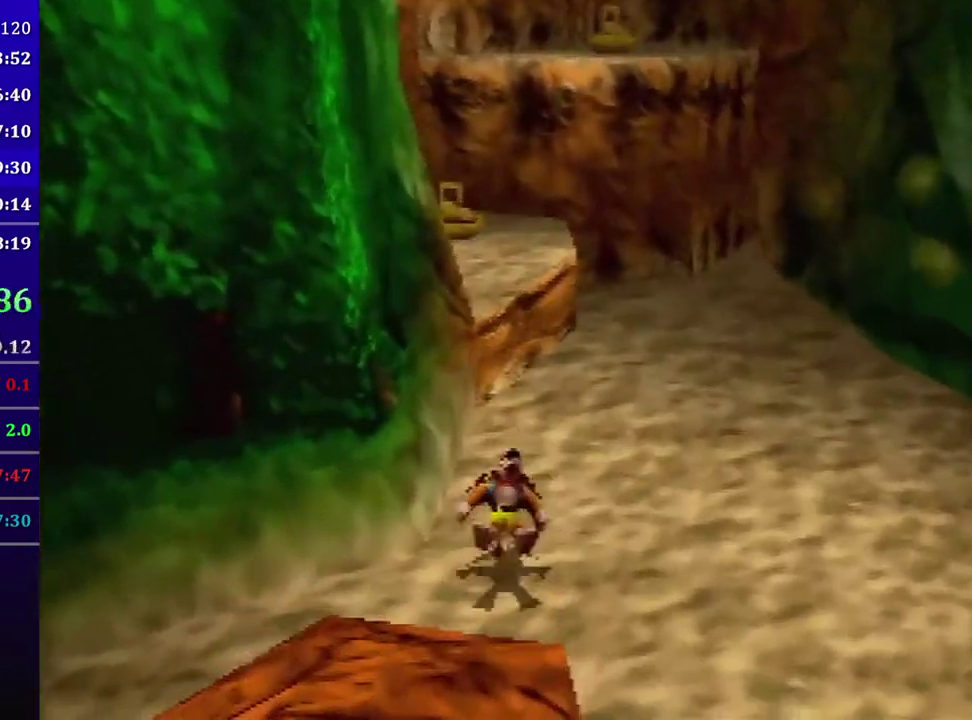
{"buttons": ["A", "Z"], "left_stick": "up", "events": [[100, "A", "down"]]}
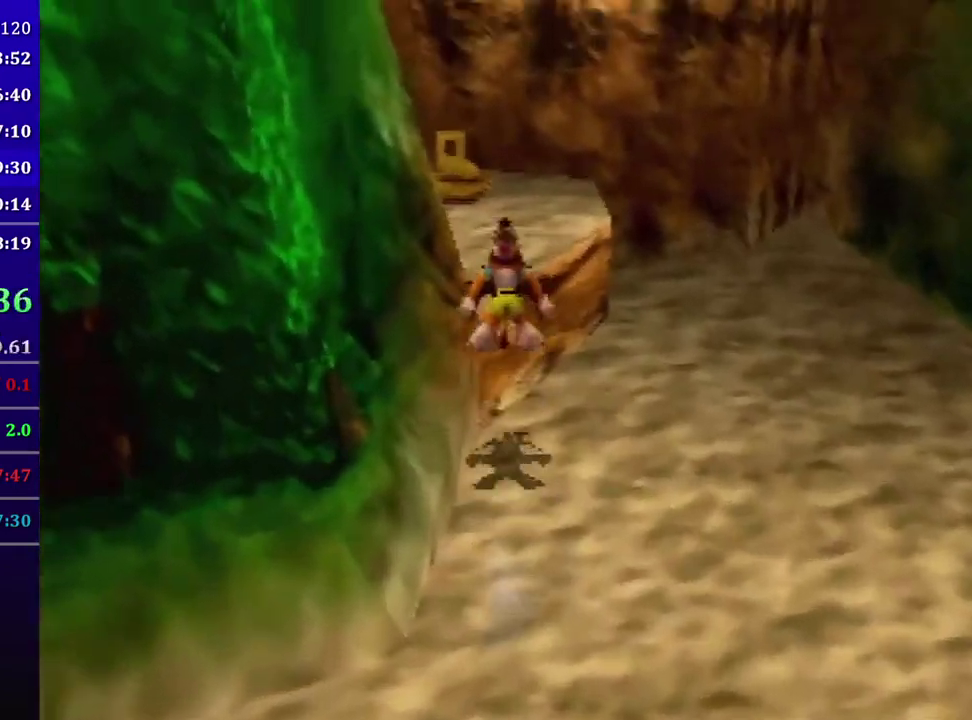
{"buttons": [], "left_stick": "up-right", "events": [[133, "A", "up"], [133, "Z", "up"], [467, "left_stick", "up-right"]]}
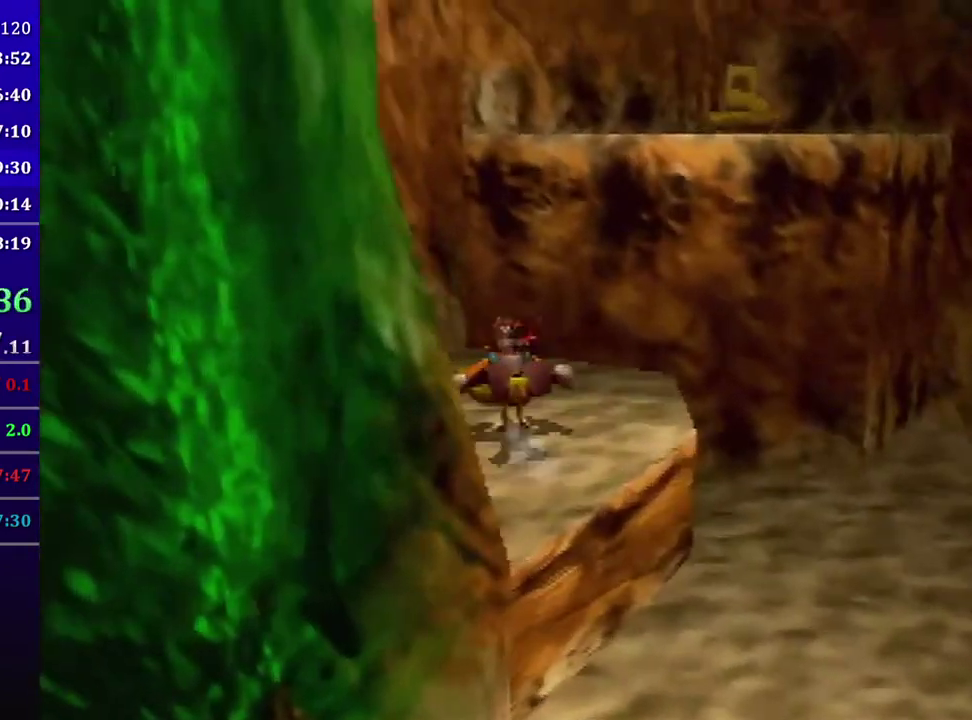
{"buttons": [], "left_stick": "up-right", "events": [[67, "B", "down"], [134, "B", "up"], [301, "Z", "down"], [401, "A", "down"], [468, "A", "up"], [501, "Z", "up"]]}
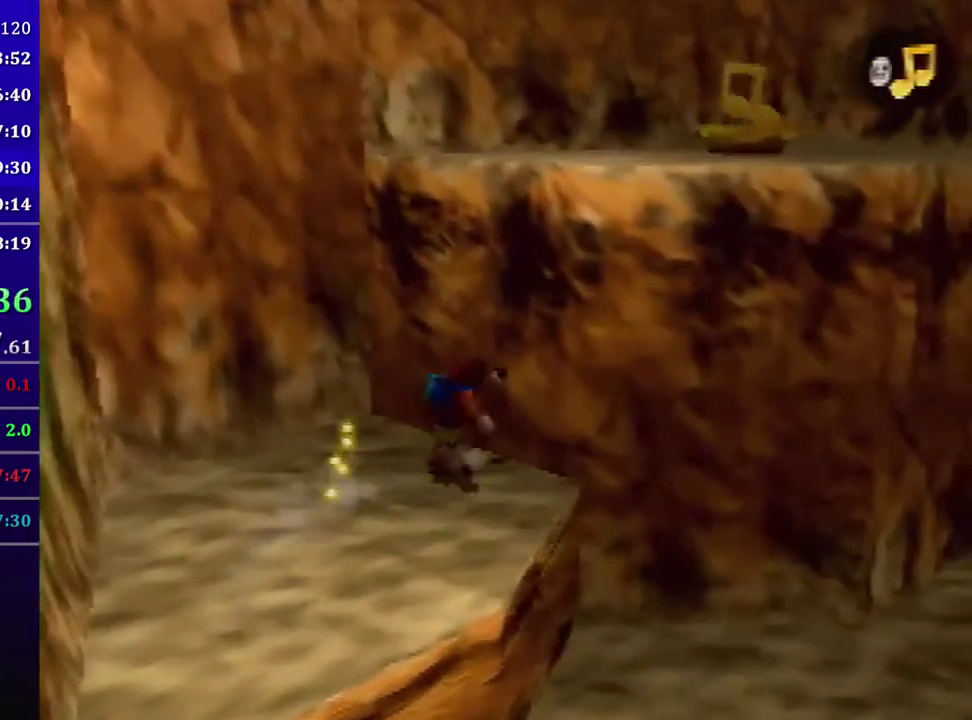
{"buttons": ["R1"], "left_stick": "up-right", "events": [[100, "R1", "down"]]}
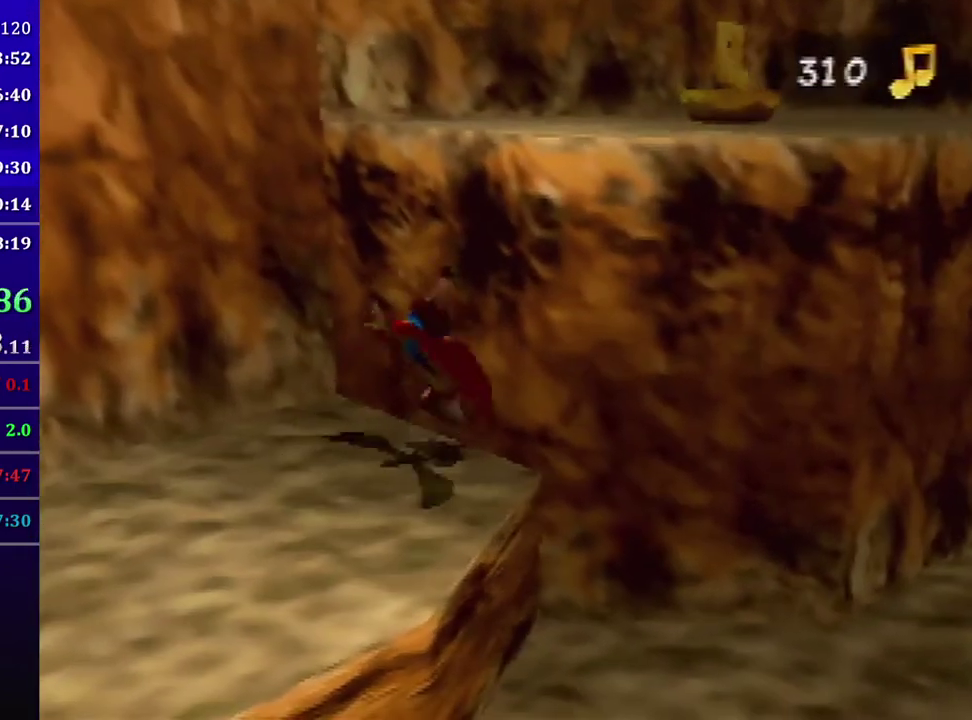
{"buttons": [], "left_stick": "up-right", "events": [[201, "R1", "up"]]}
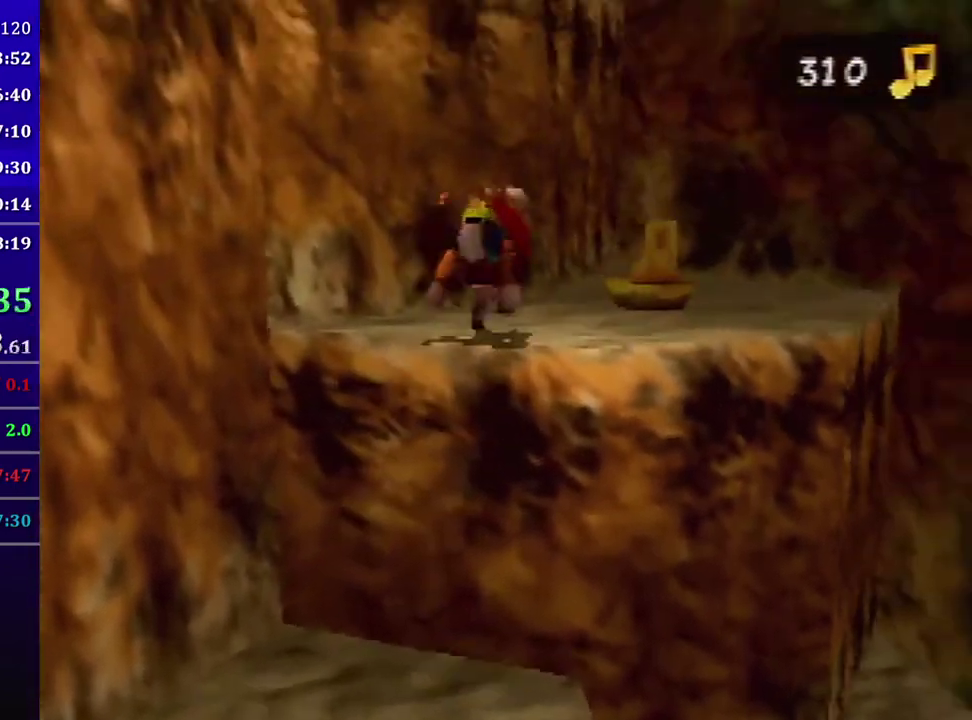
{"buttons": [], "left_stick": "up-right", "events": []}
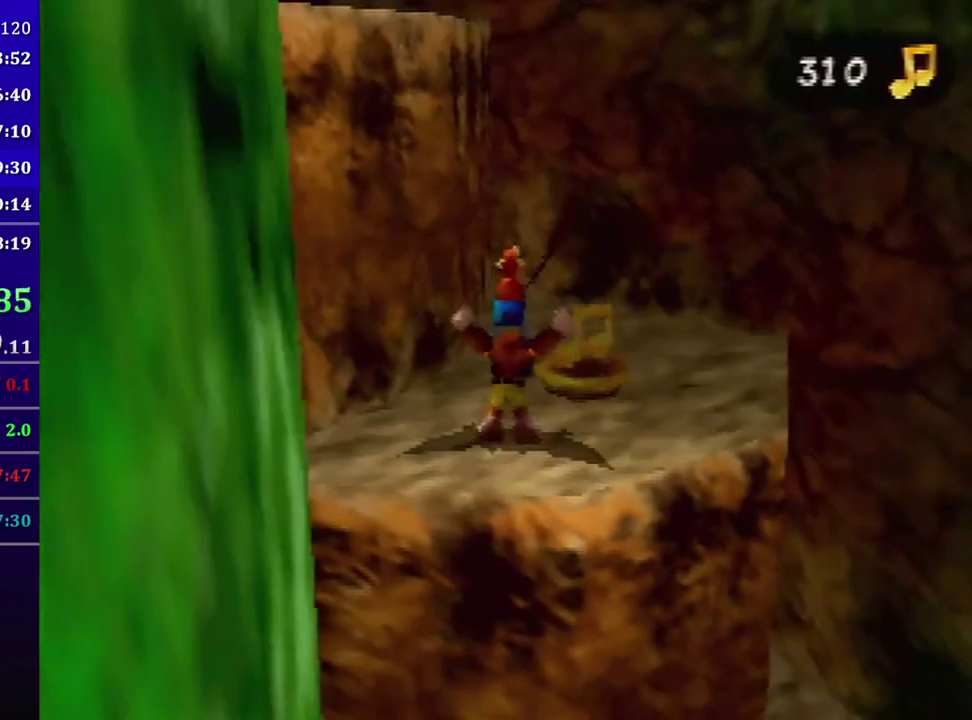
{"buttons": ["Z"], "left_stick": "center", "events": [[201, "left_stick", "up"], [334, "Z", "down"], [401, "C_LEFT", "down"], [501, "C_LEFT", "up"], [501, "left_stick", "center"]]}
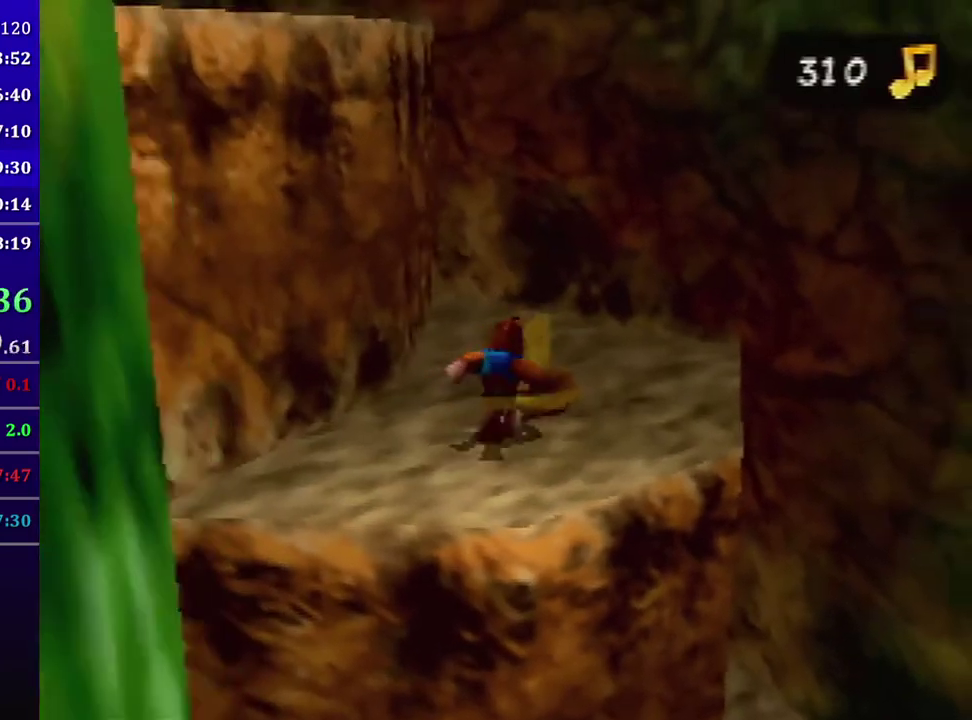
{"buttons": ["Z"], "left_stick": "down", "events": [[100, "C_DOWN", "down"], [133, "left_stick", "down"], [200, "C_DOWN", "up"]]}
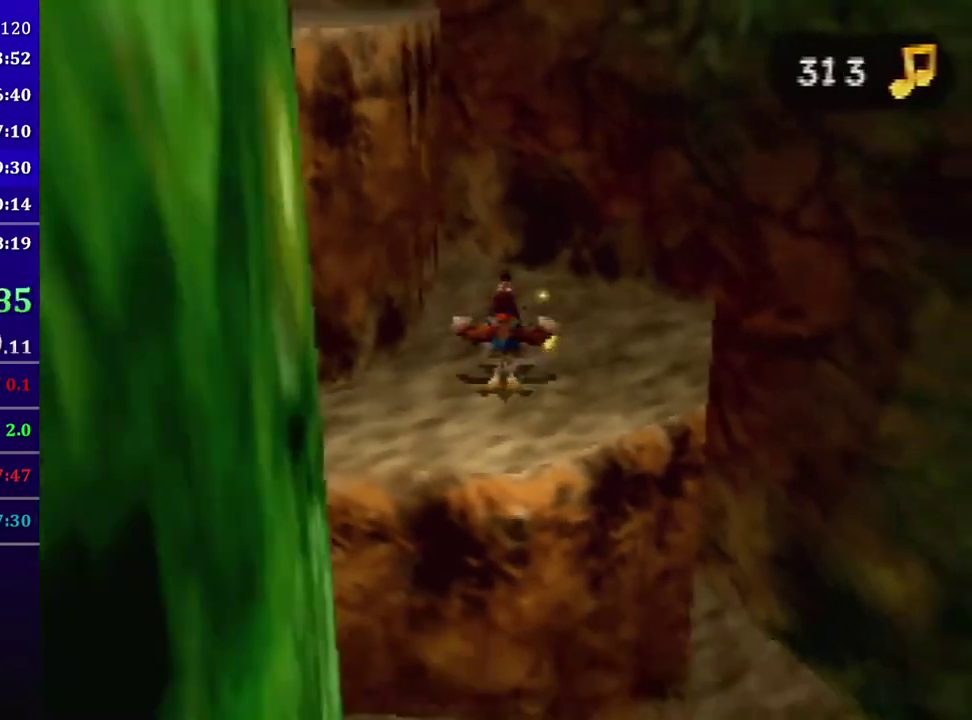
{"buttons": ["A", "Z"], "left_stick": "down", "events": [[34, "A", "down"]]}
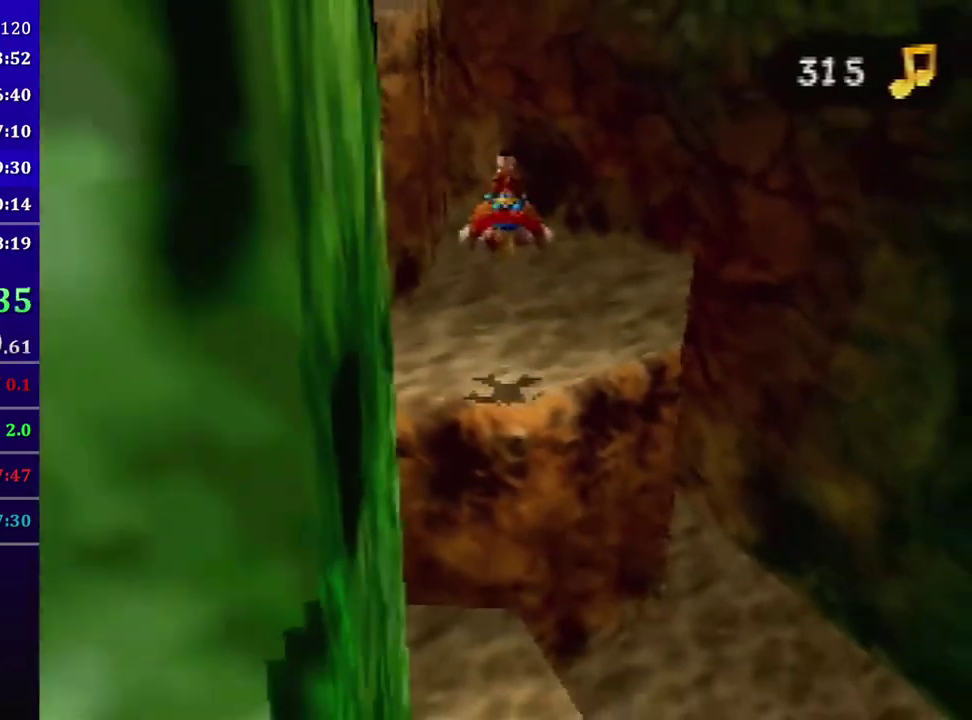
{"buttons": ["A", "Z"], "left_stick": "down", "events": []}
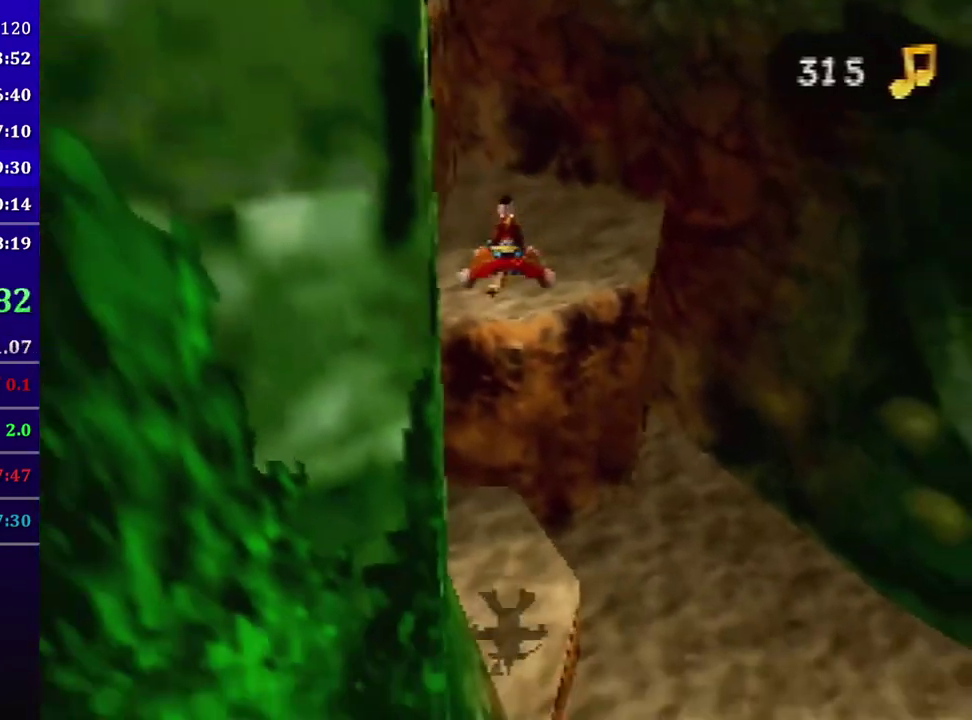
{"buttons": ["Z", "C_LEFT"], "left_stick": "down-right", "events": [[334, "left_stick", "down-right"], [367, "A", "up"], [367, "C_LEFT", "down"]]}
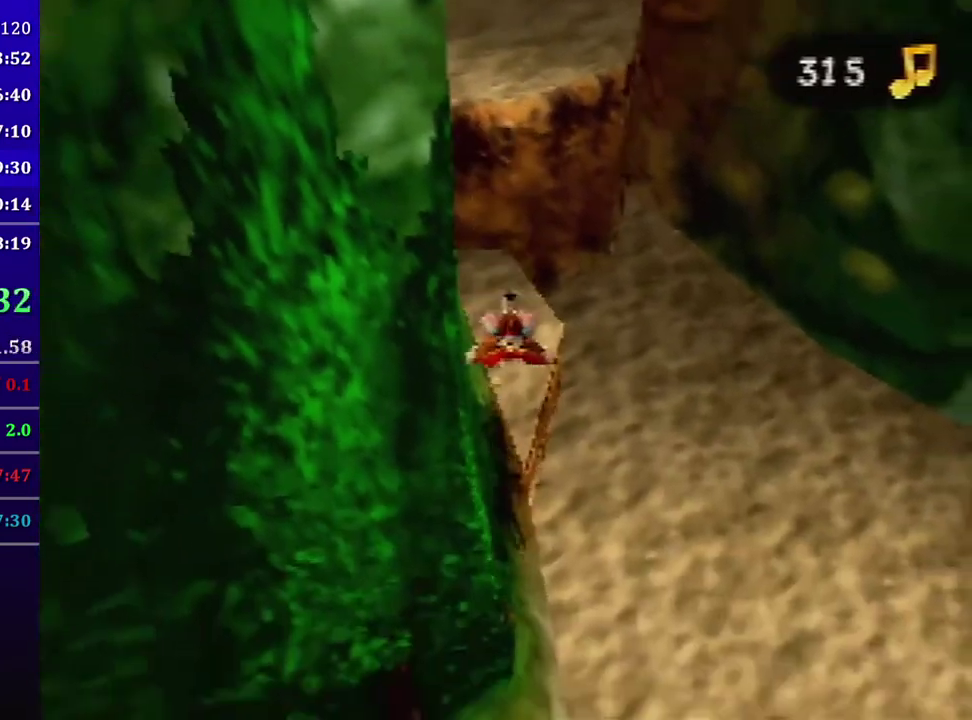
{"buttons": ["A", "Z"], "left_stick": "down", "events": [[166, "left_stick", "down"], [300, "C_LEFT", "up"], [433, "A", "down"]]}
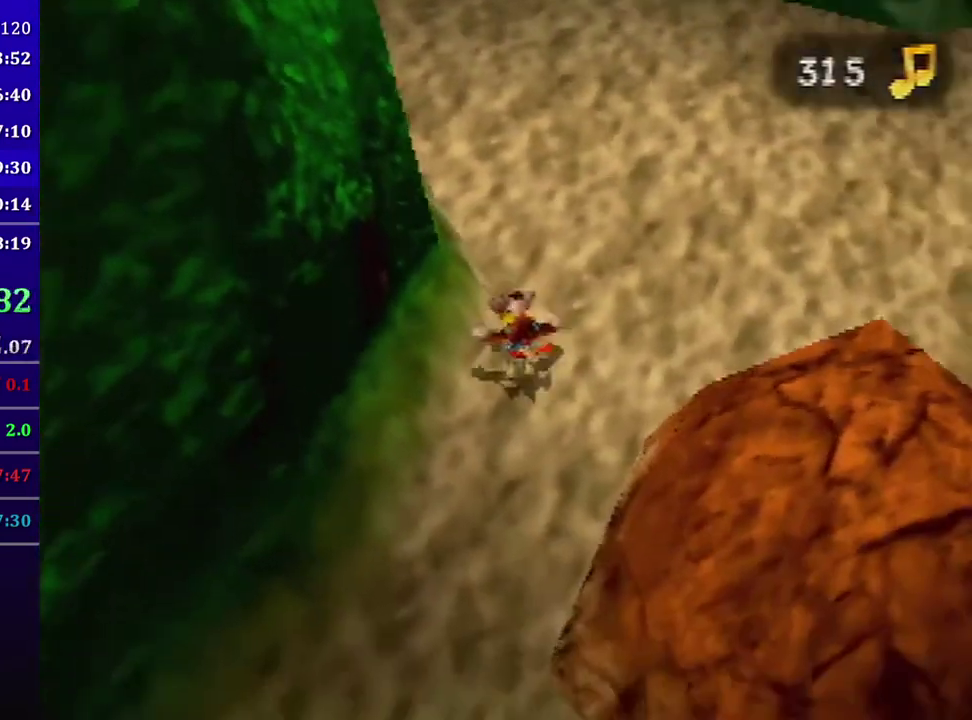
{"buttons": ["Z"], "left_stick": "down", "events": [[200, "A", "up"]]}
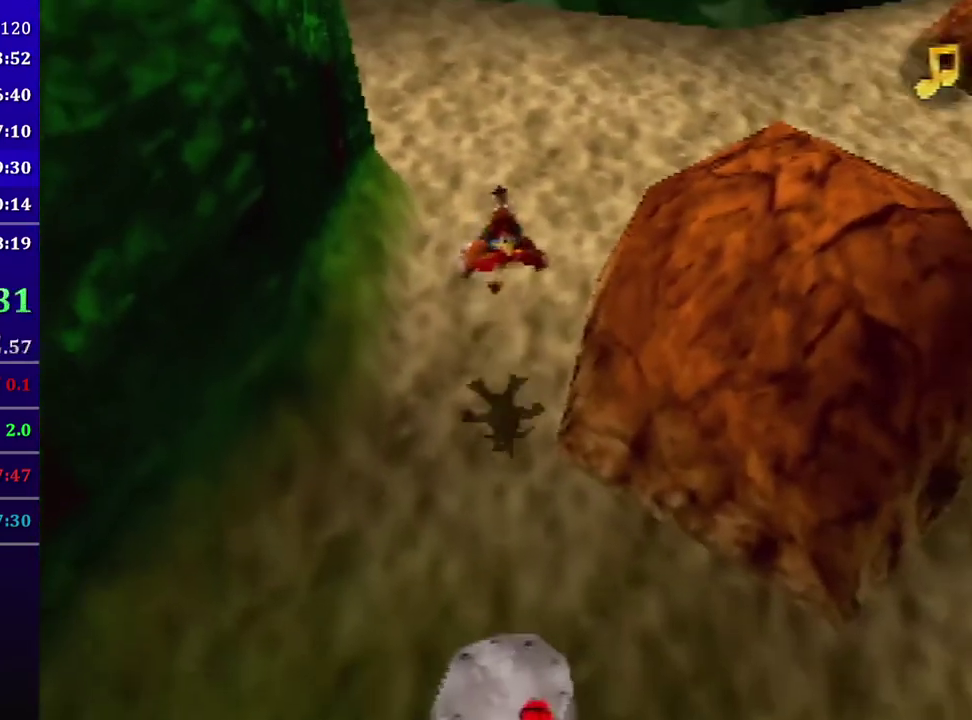
{"buttons": ["Z"], "left_stick": "center", "events": [[33, "left_stick", "down-right"], [233, "left_stick", "down"], [500, "left_stick", "center"]]}
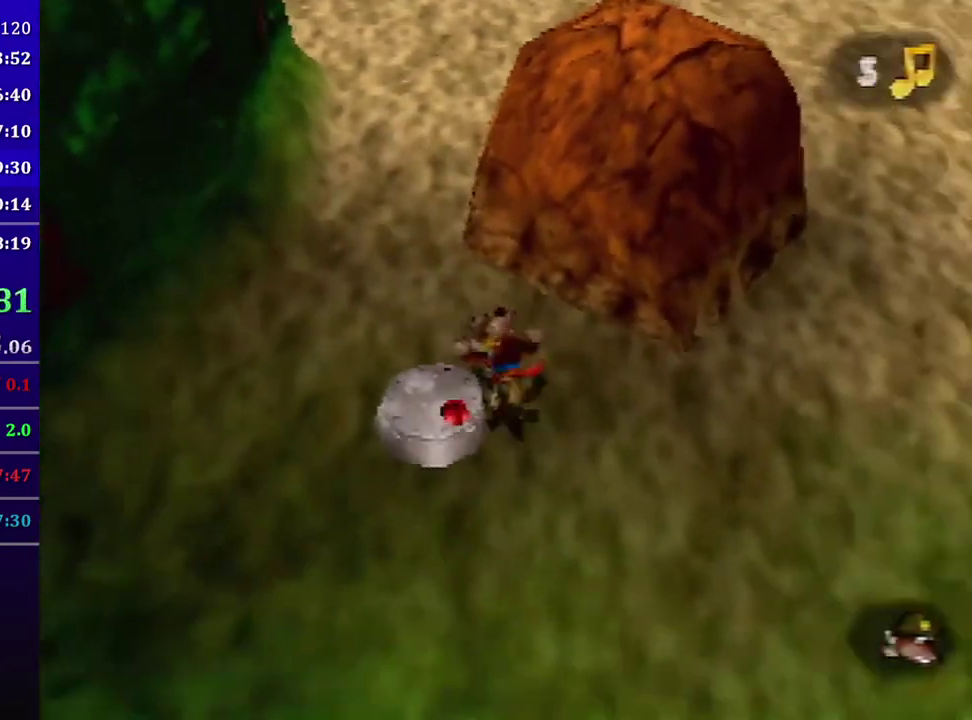
{"buttons": [], "left_stick": "center", "events": [[100, "B", "down"], [267, "B", "up"], [467, "Z", "up"]]}
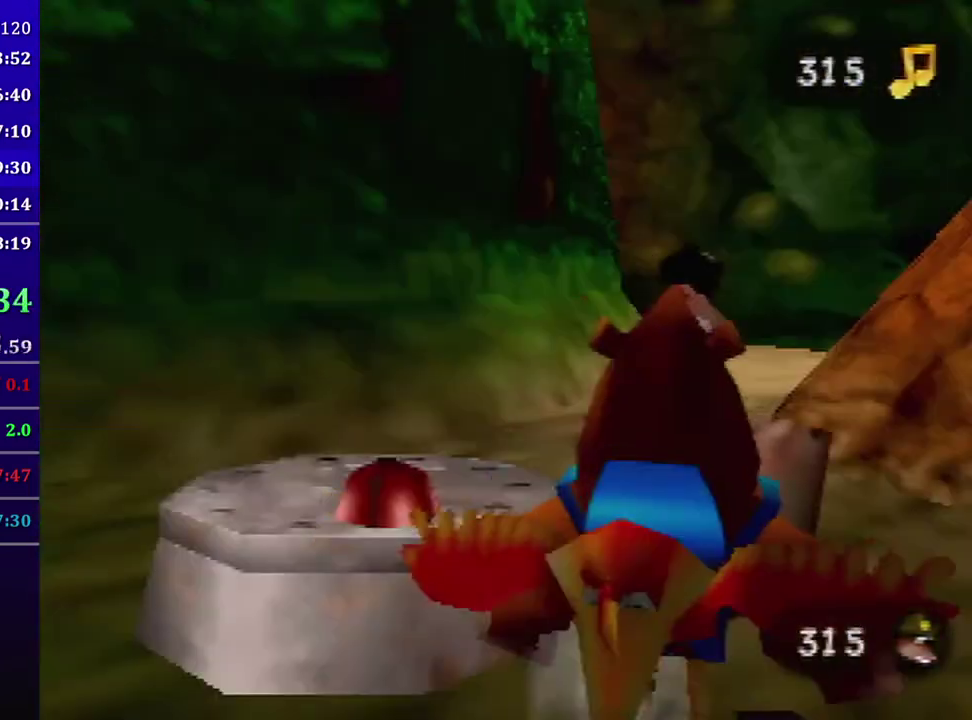
{"buttons": [], "left_stick": "center", "events": []}
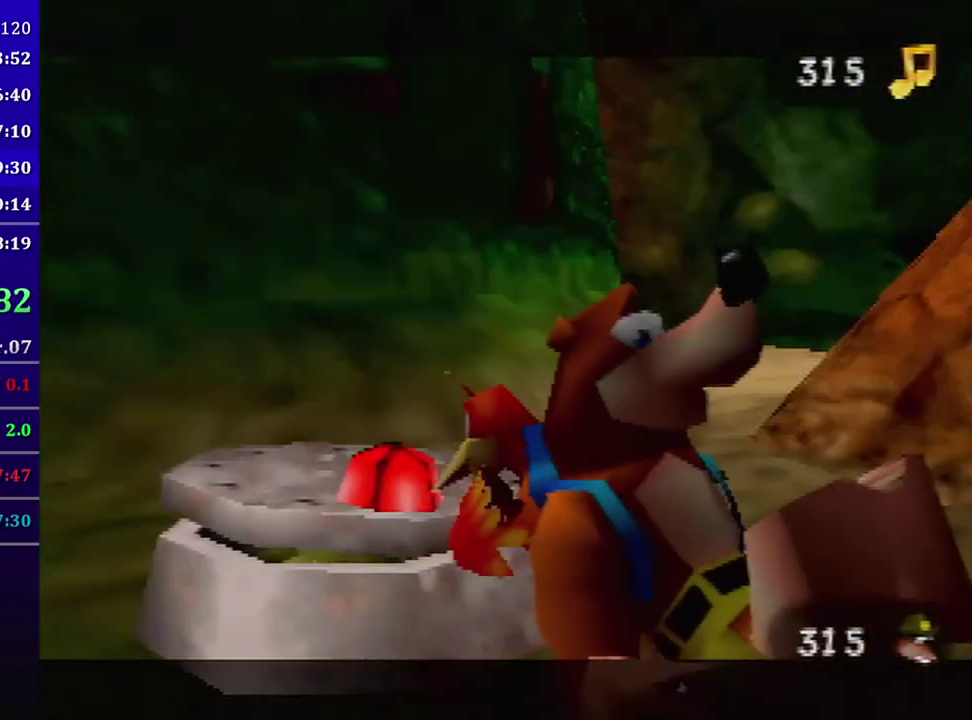
{"buttons": ["B"], "left_stick": "center", "events": [[267, "B", "down"], [334, "B", "up"], [367, "B", "down"], [434, "B", "up"], [501, "B", "down"]]}
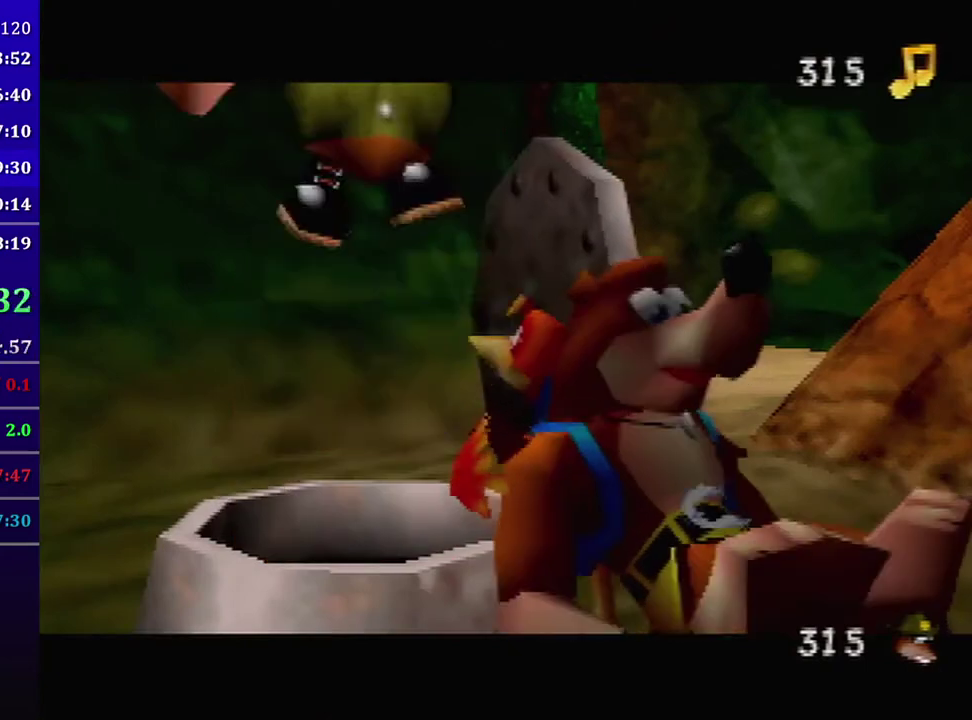
{"buttons": [], "left_stick": "center", "events": [[33, "B", "up"], [100, "B", "down"], [133, "B", "up"], [200, "B", "down"], [233, "B", "up"], [300, "B", "down"], [367, "B", "up"], [433, "B", "down"], [500, "B", "up"]]}
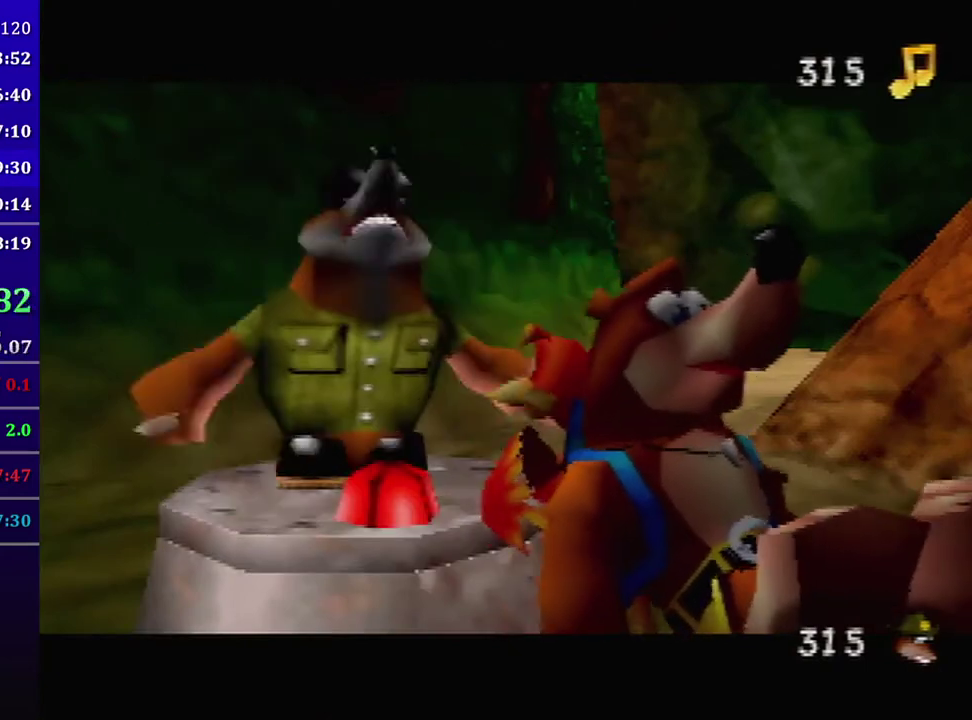
{"buttons": ["B"], "left_stick": "center", "events": [[167, "B", "down"], [234, "B", "up"], [367, "B", "down"], [434, "B", "up"], [501, "B", "down"]]}